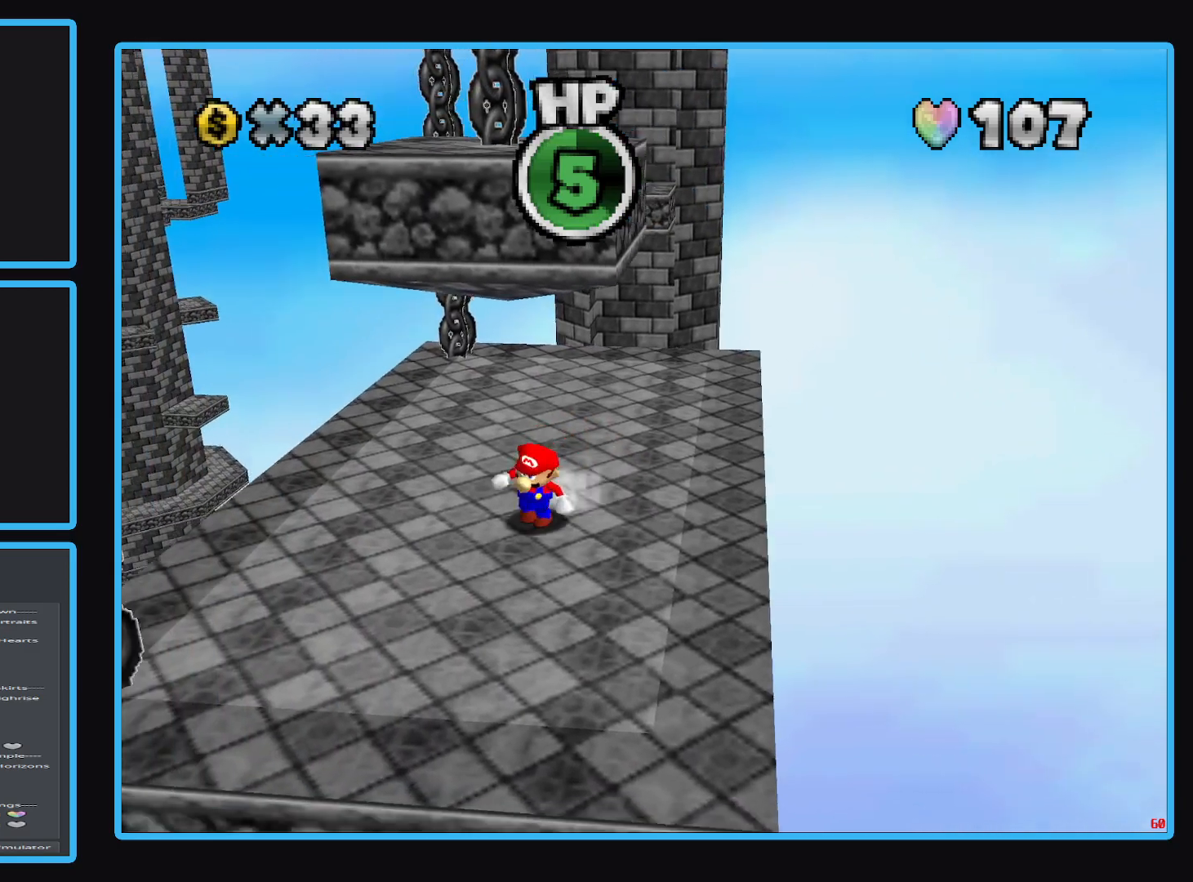
Gameplay with a controller (Xbox layout); each line is a JSON object with the inputs held at the frame after it. "events" lists button and stick changes between this image and that frame as [ms after this image, input, new state], when the widget could be followed in between. Not read: L3 R3.
{"buttons": [], "left_stick": "up", "right_stick": "center", "events": [[267, "left_stick", "down"], [450, "left_stick", "up"]]}
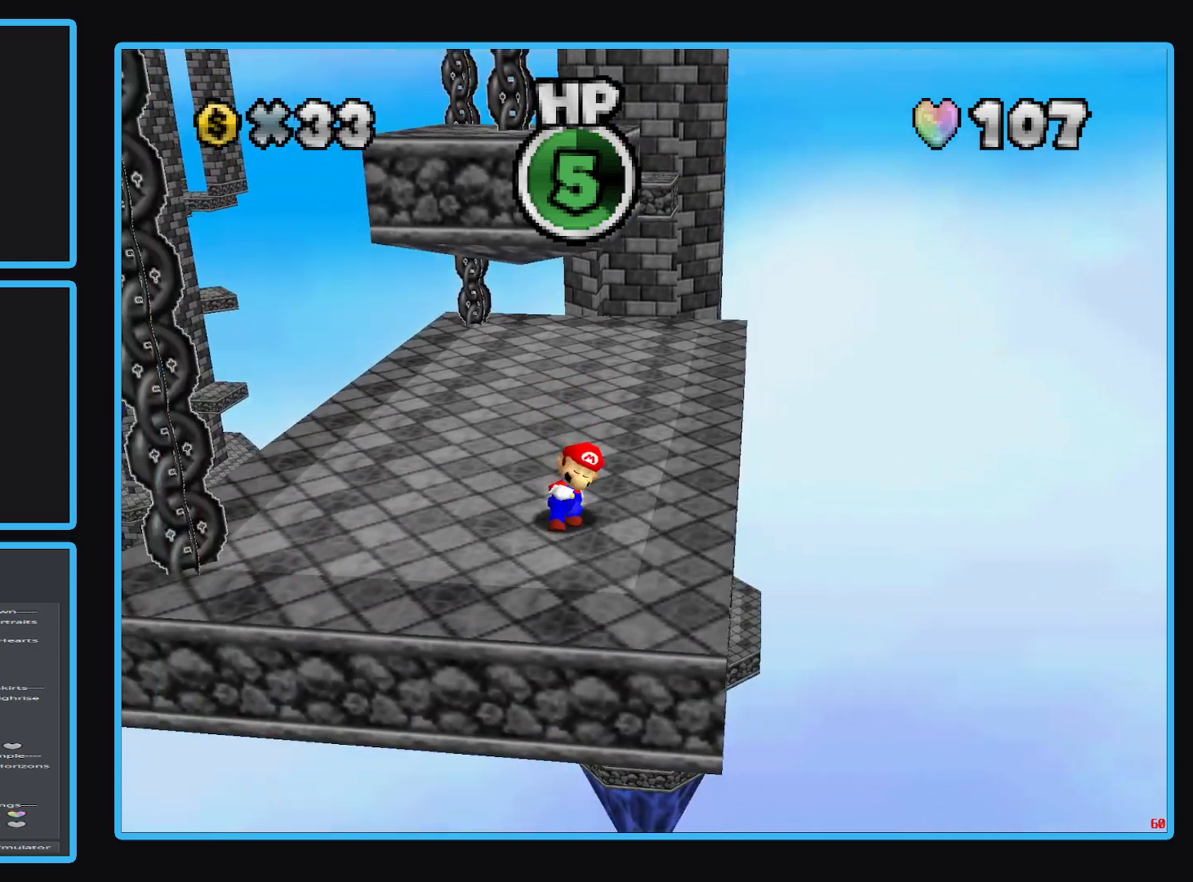
{"buttons": [], "left_stick": "up", "right_stick": "center", "events": [[17, "A", "down"], [150, "left_stick", "up-right"], [333, "left_stick", "up"], [367, "A", "up"]]}
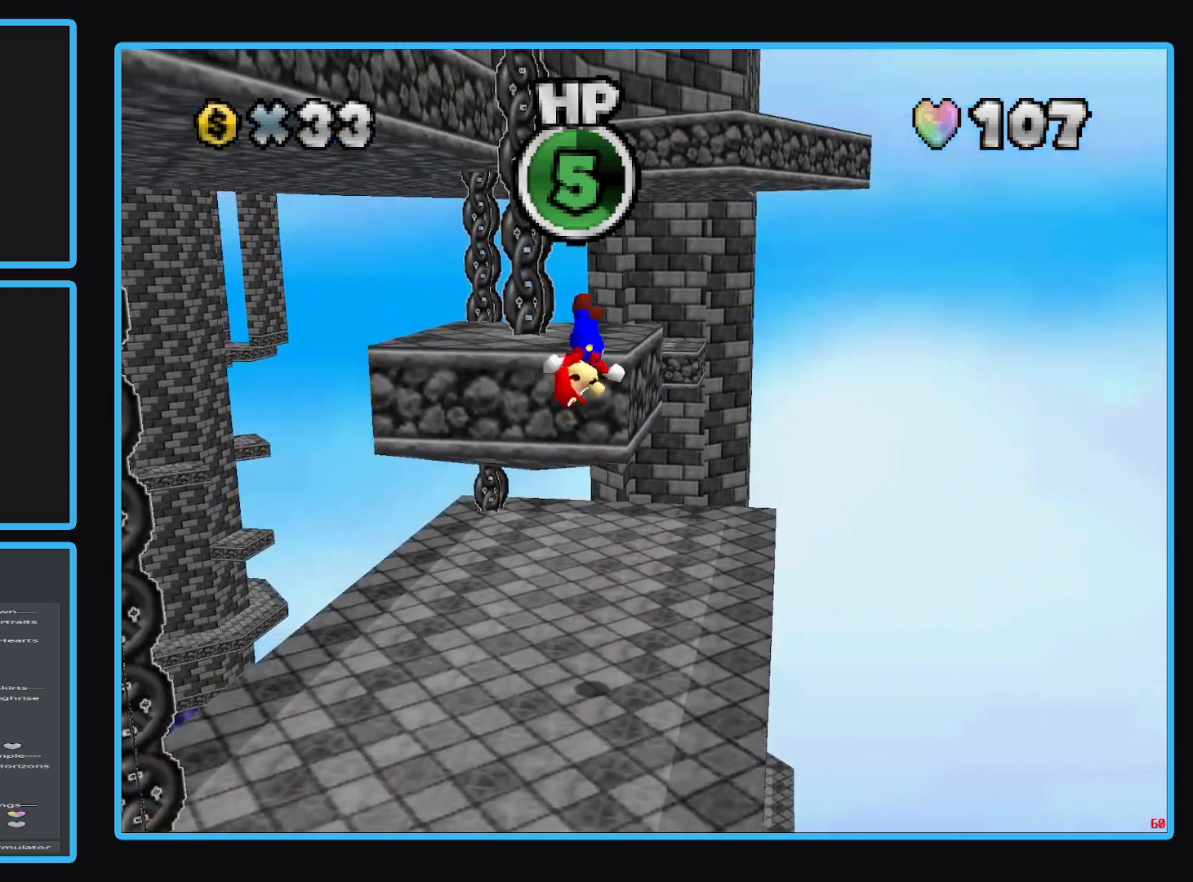
{"buttons": [], "left_stick": "center", "right_stick": "center", "events": [[67, "left_stick", "center"], [383, "A", "down"], [467, "A", "up"]]}
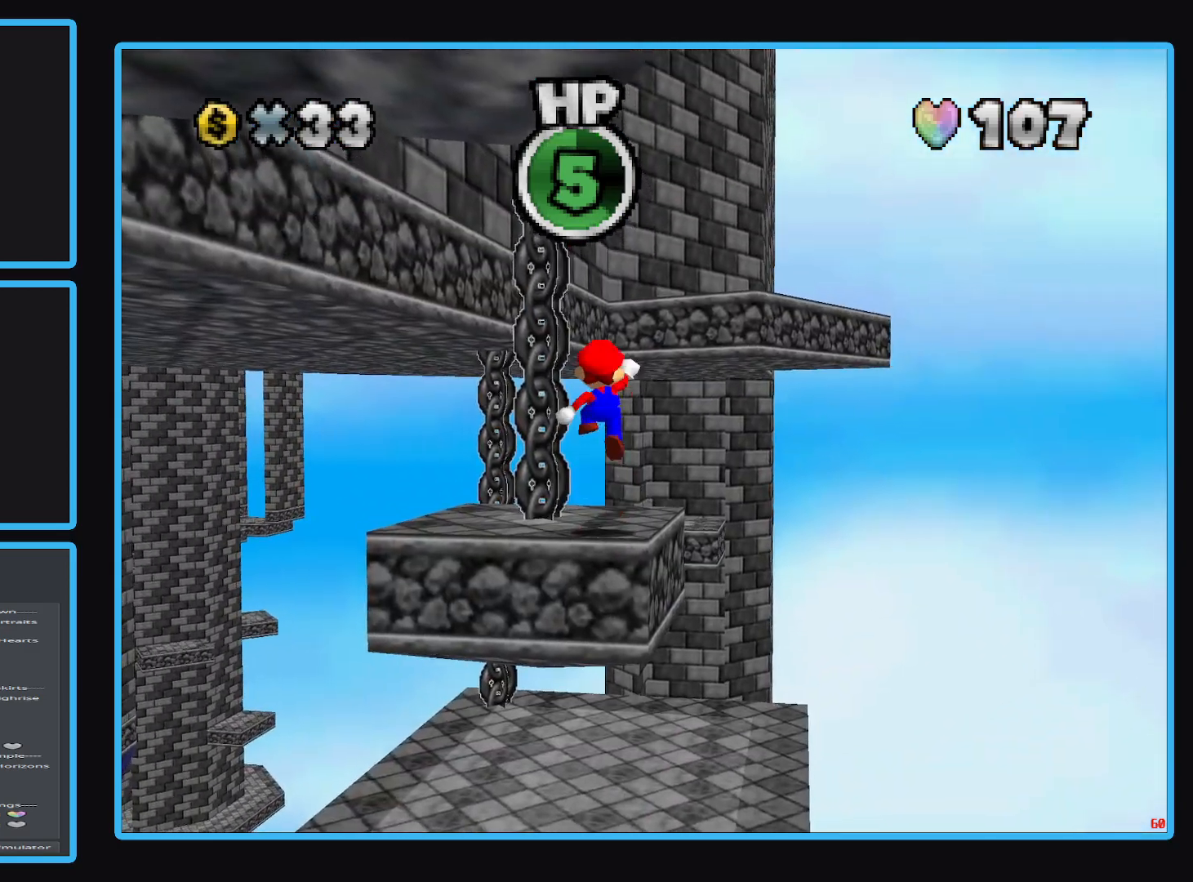
{"buttons": [], "left_stick": "center", "right_stick": "center", "events": [[250, "left_stick", "up-right"], [317, "left_stick", "center"]]}
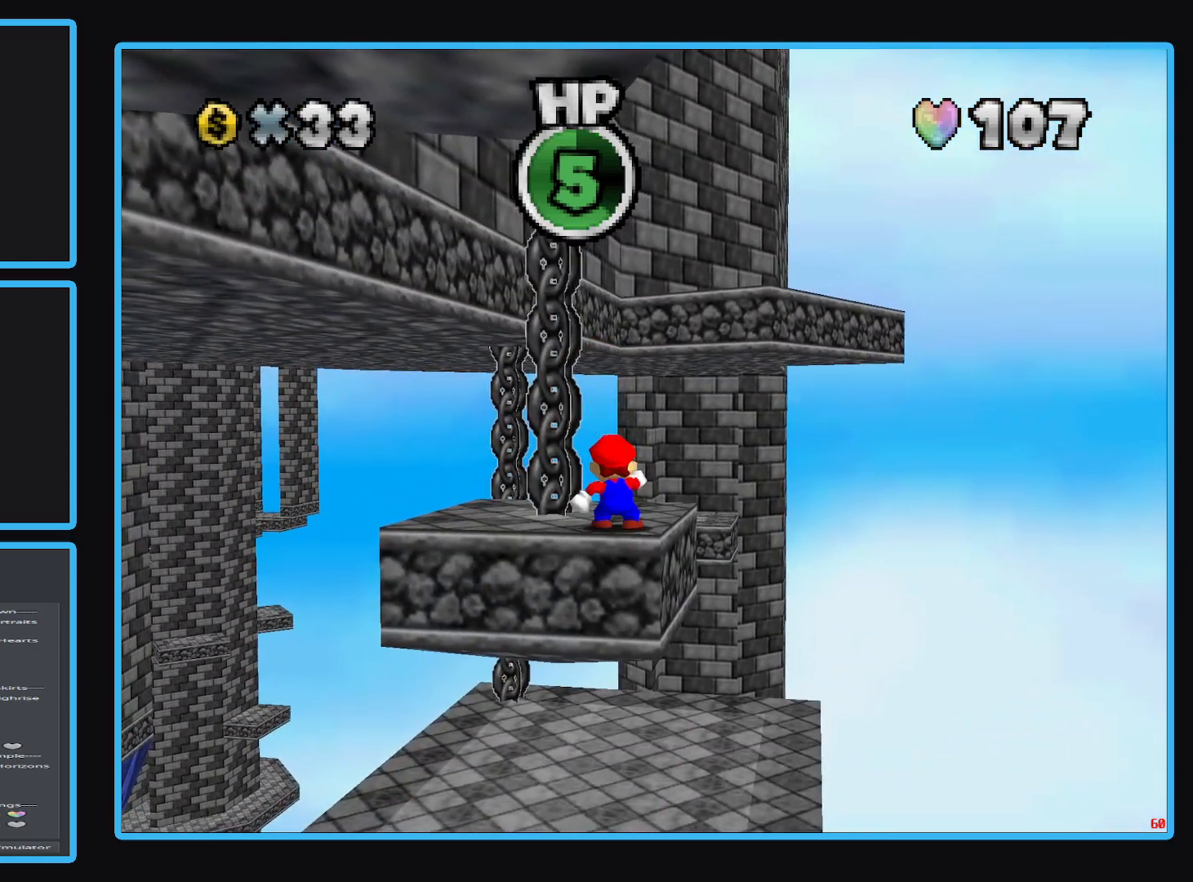
{"buttons": [], "left_stick": "center", "right_stick": "center", "events": [[167, "R1", "down"], [283, "R1", "up"]]}
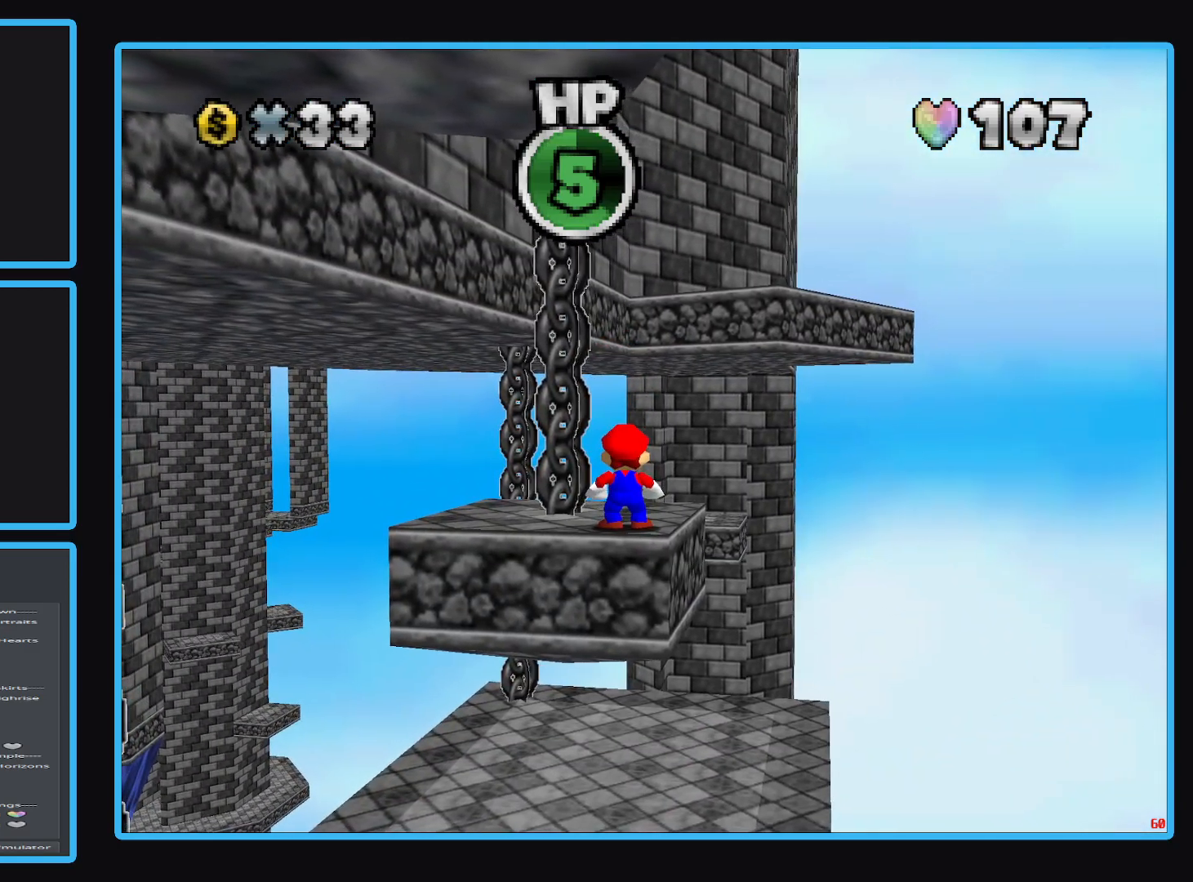
{"buttons": ["R1"], "left_stick": "center", "right_stick": "center", "events": [[167, "left_stick", "up"], [383, "R1", "down"], [417, "left_stick", "center"]]}
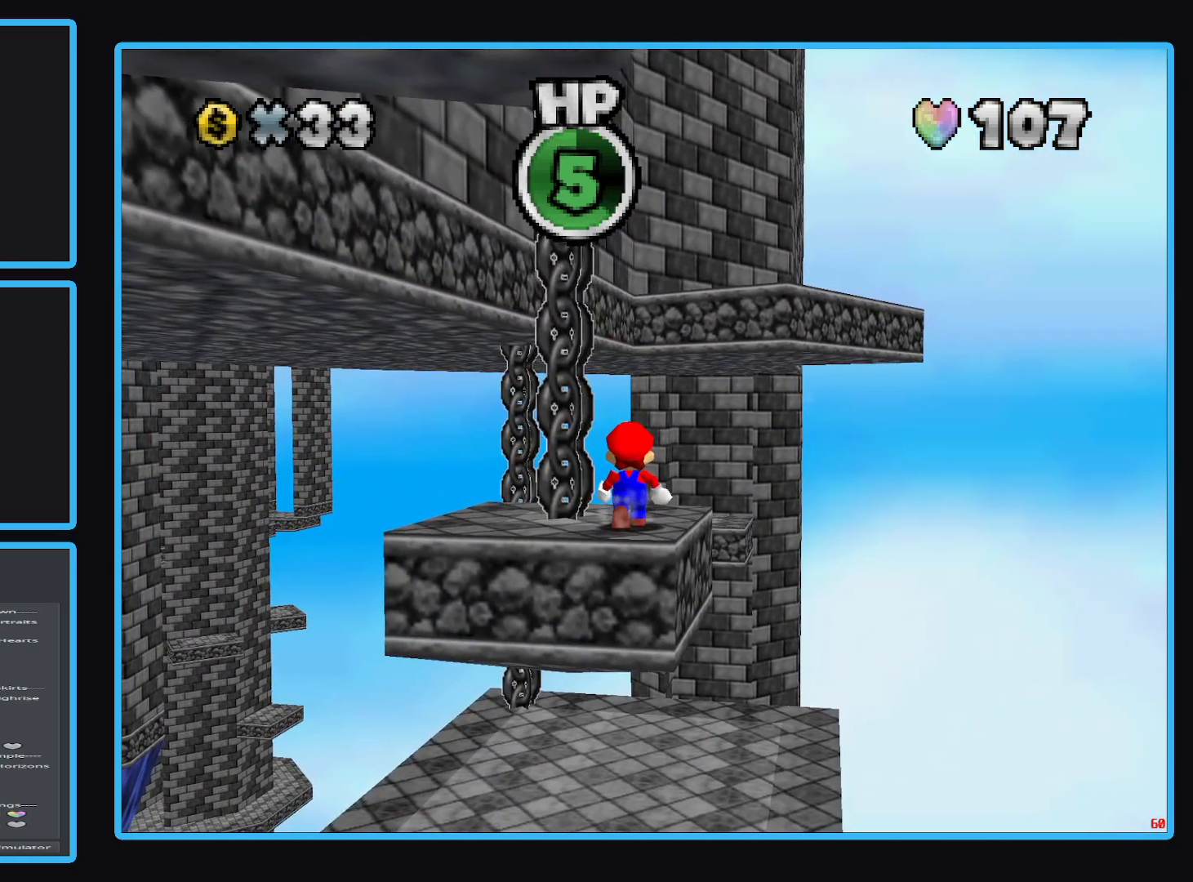
{"buttons": [], "left_stick": "center", "right_stick": "center", "events": [[67, "R1", "up"], [83, "B", "down"], [183, "B", "up"], [267, "B", "down"], [333, "B", "up"]]}
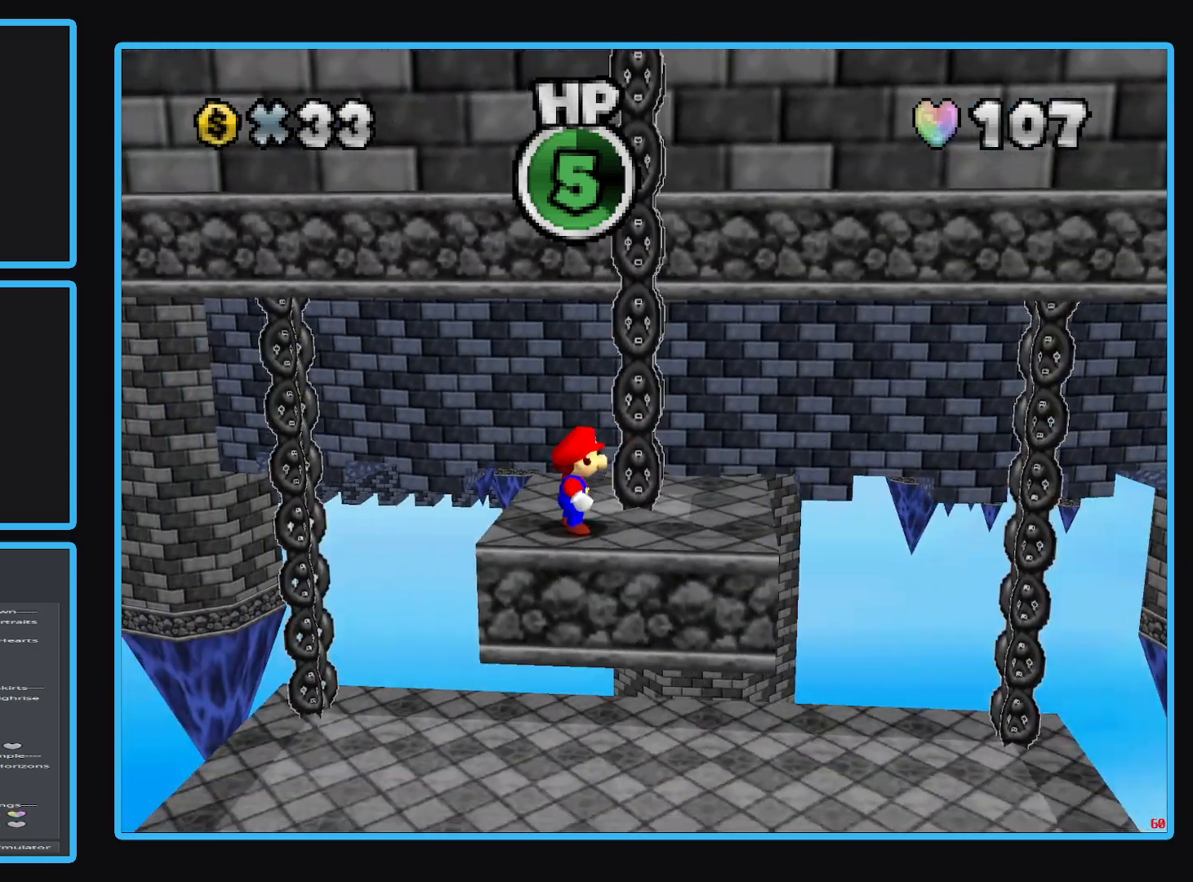
{"buttons": ["Y"], "left_stick": "center", "right_stick": "center", "events": [[33, "R1", "down"], [200, "R1", "up"], [433, "Y", "down"]]}
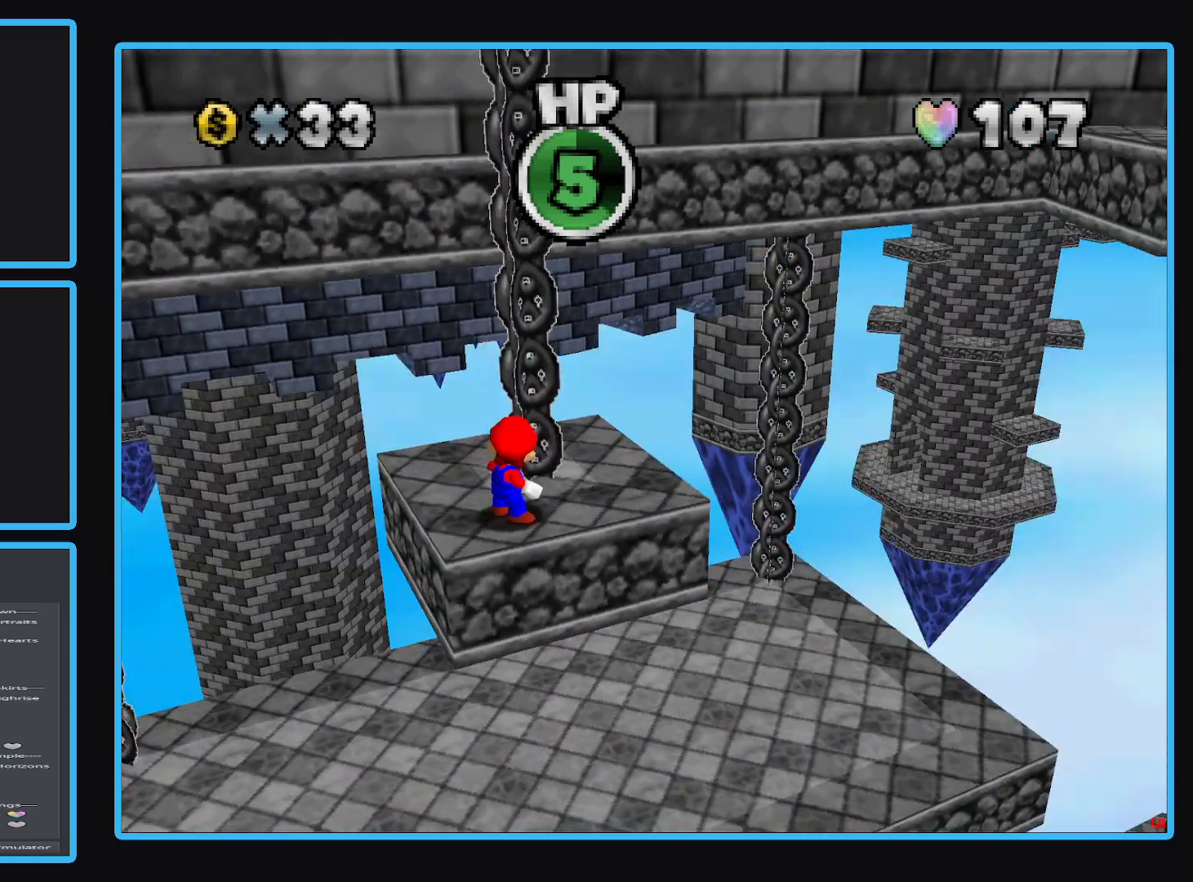
{"buttons": [], "left_stick": "center", "right_stick": "center", "events": [[50, "Y", "up"]]}
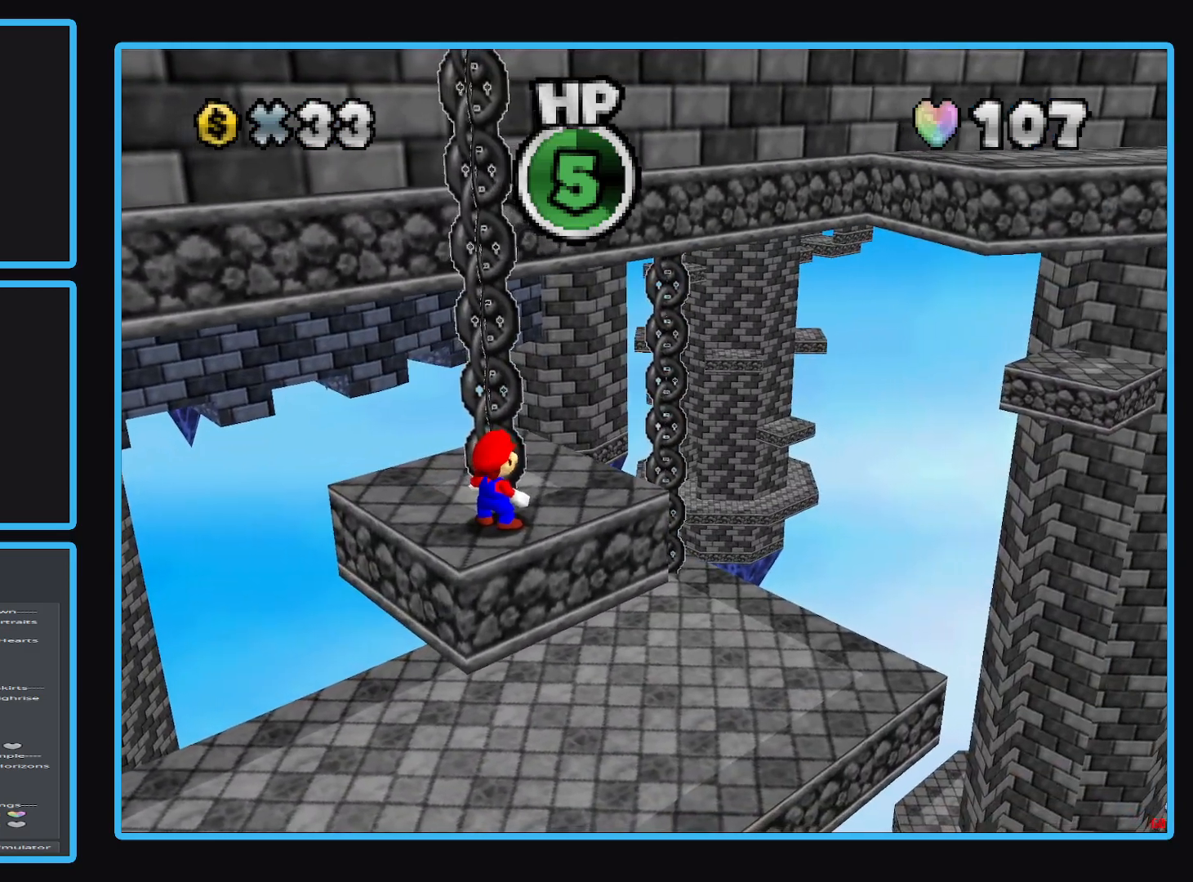
{"buttons": [], "left_stick": "center", "right_stick": "center", "events": []}
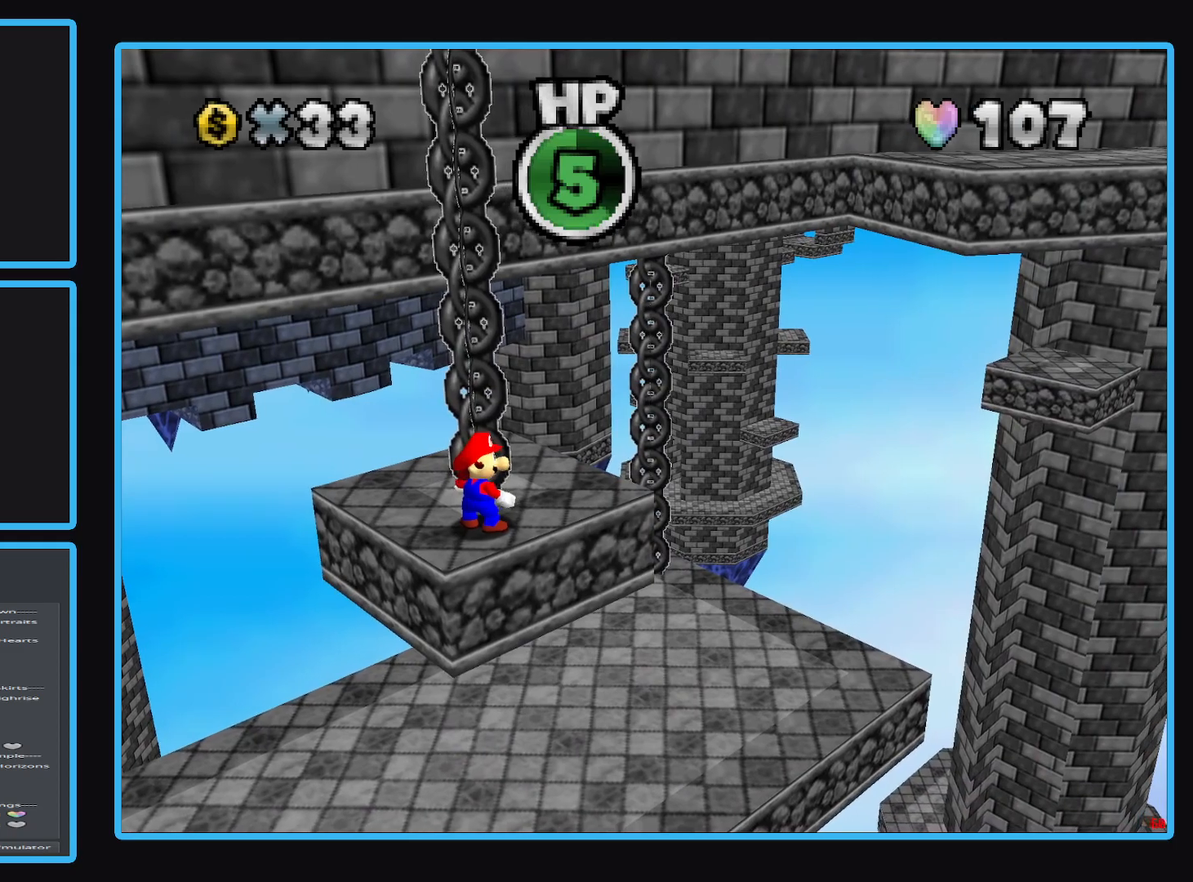
{"buttons": [], "left_stick": "up", "right_stick": "center", "events": [[117, "left_stick", "up"]]}
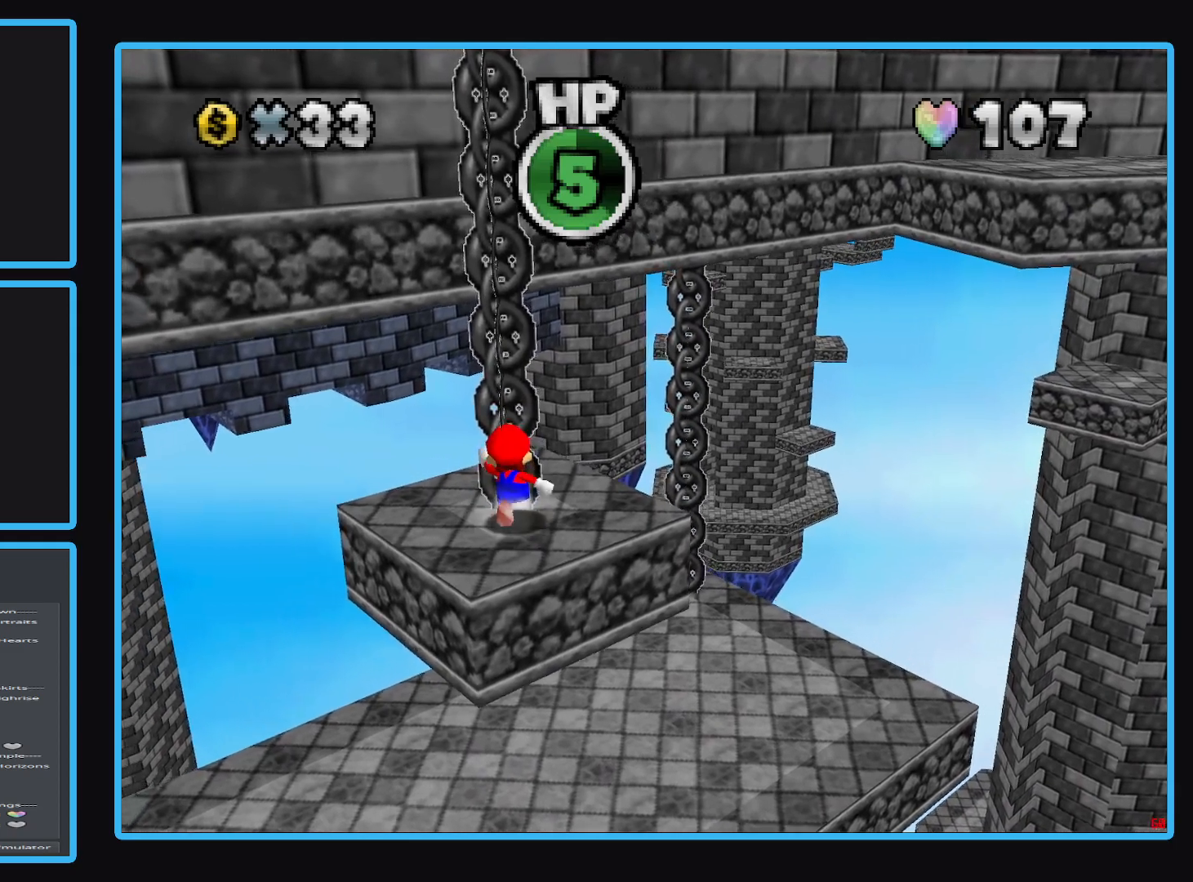
{"buttons": ["A", "L2"], "left_stick": "up-right", "right_stick": "center", "events": [[117, "left_stick", "up-right"], [367, "L2", "down"], [450, "A", "down"]]}
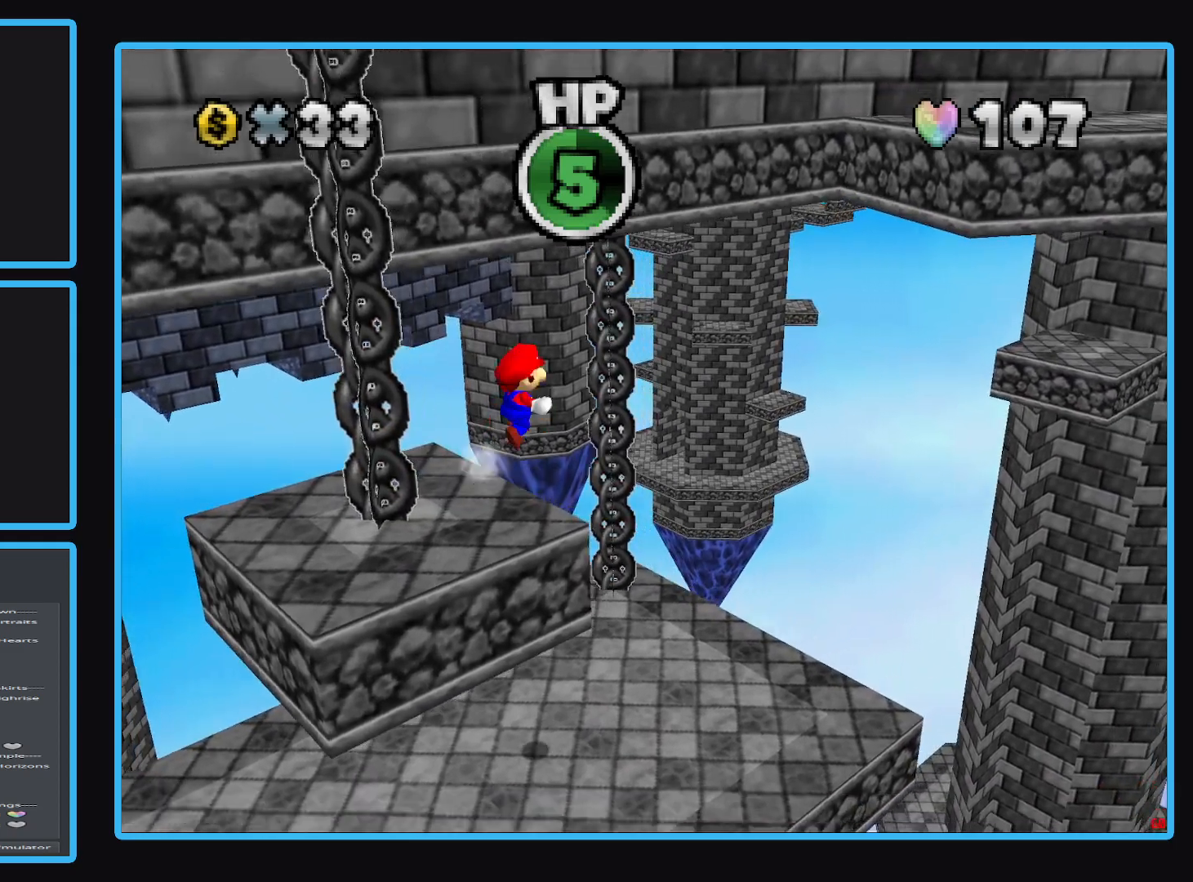
{"buttons": ["A", "L2"], "left_stick": "right", "right_stick": "center", "events": [[400, "left_stick", "right"]]}
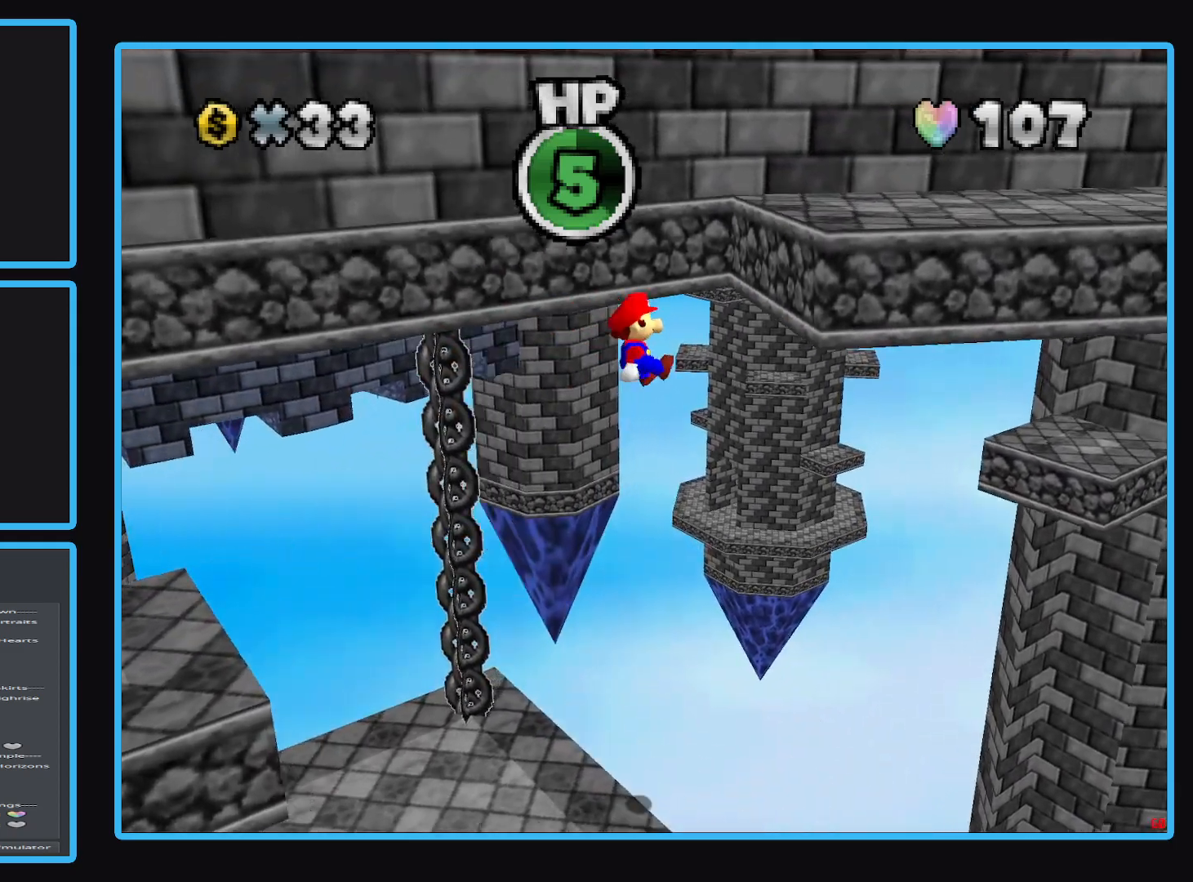
{"buttons": ["A"], "left_stick": "up-left", "right_stick": "center", "events": [[117, "A", "up"], [183, "L2", "up"], [217, "A", "down"], [250, "left_stick", "up"], [333, "left_stick", "up-left"]]}
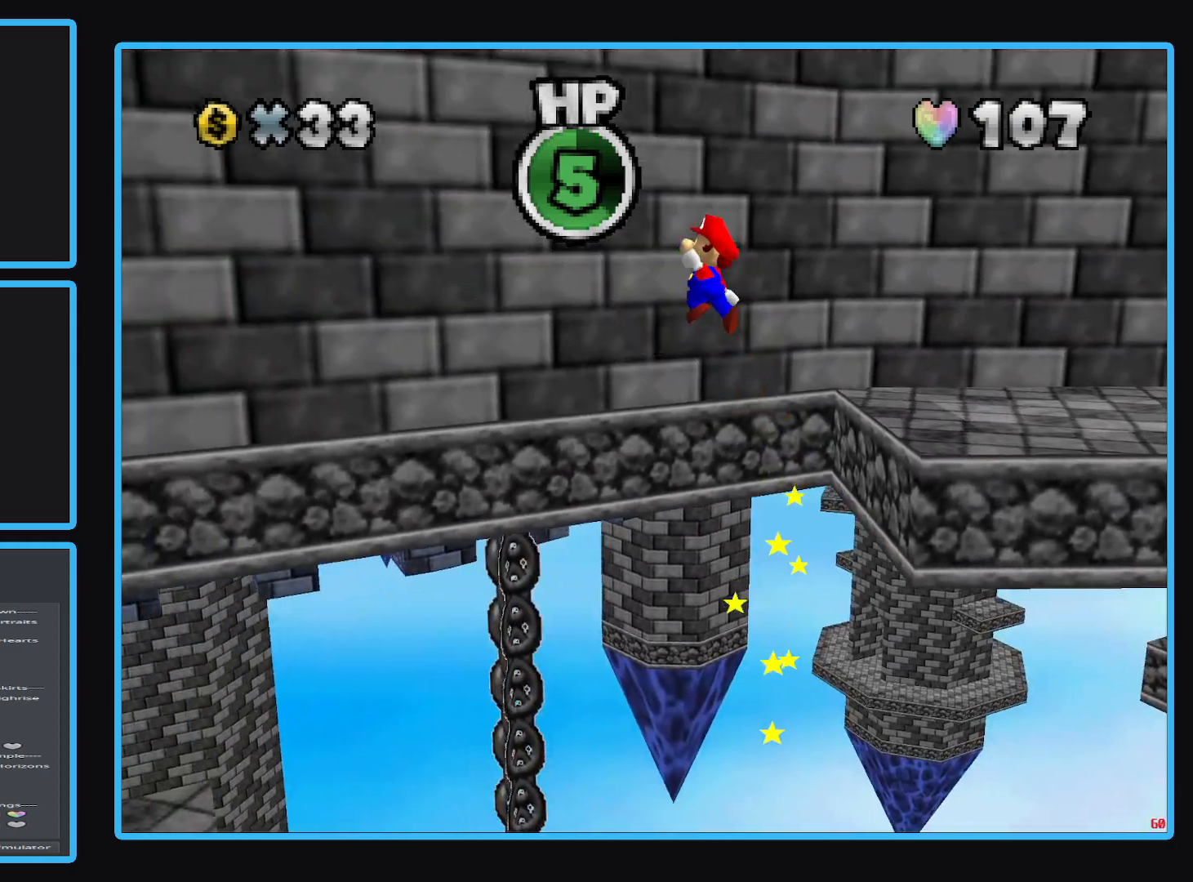
{"buttons": [], "left_stick": "up-left", "right_stick": "center", "events": [[50, "left_stick", "down-left"], [233, "A", "up"], [267, "left_stick", "up-left"], [300, "A", "down"], [450, "A", "up"]]}
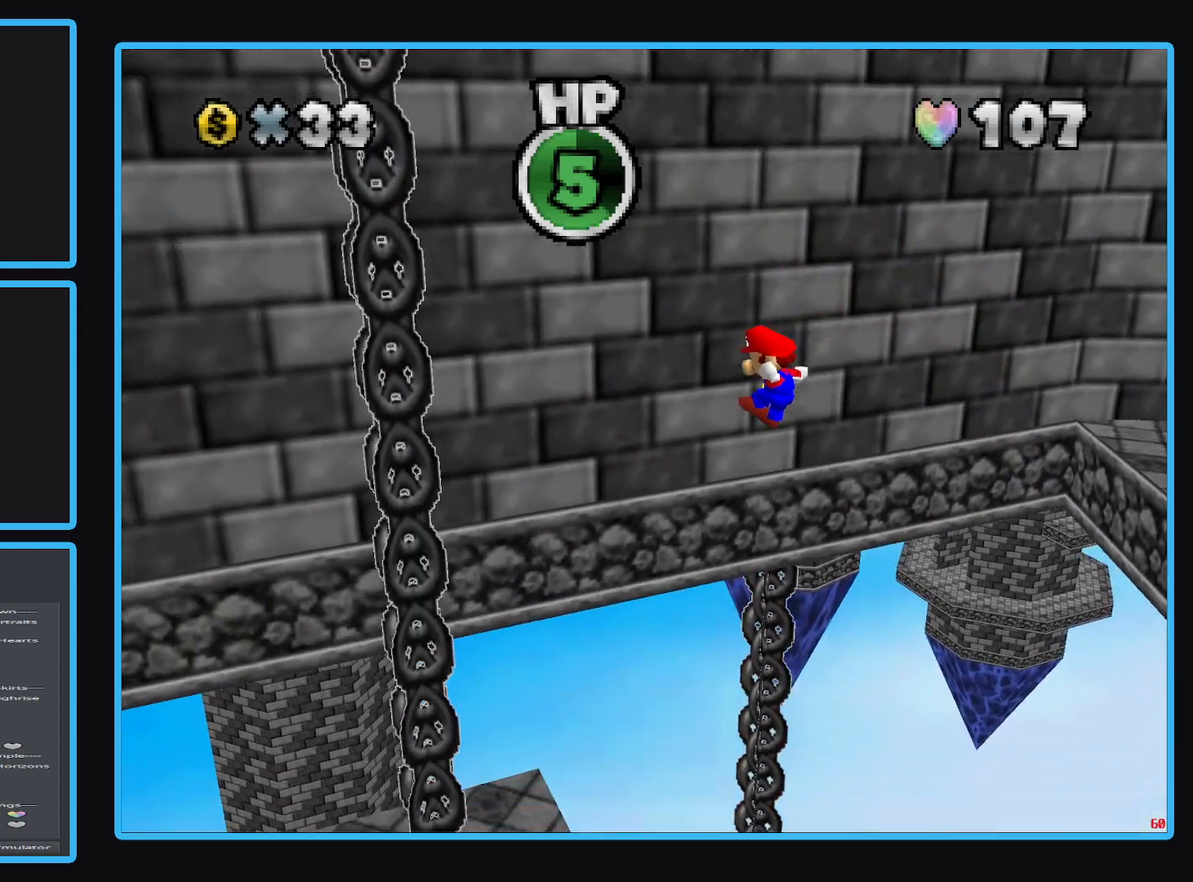
{"buttons": [], "left_stick": "down", "right_stick": "center", "events": [[17, "A", "down"], [67, "left_stick", "down-left"], [283, "left_stick", "down"], [333, "A", "up"]]}
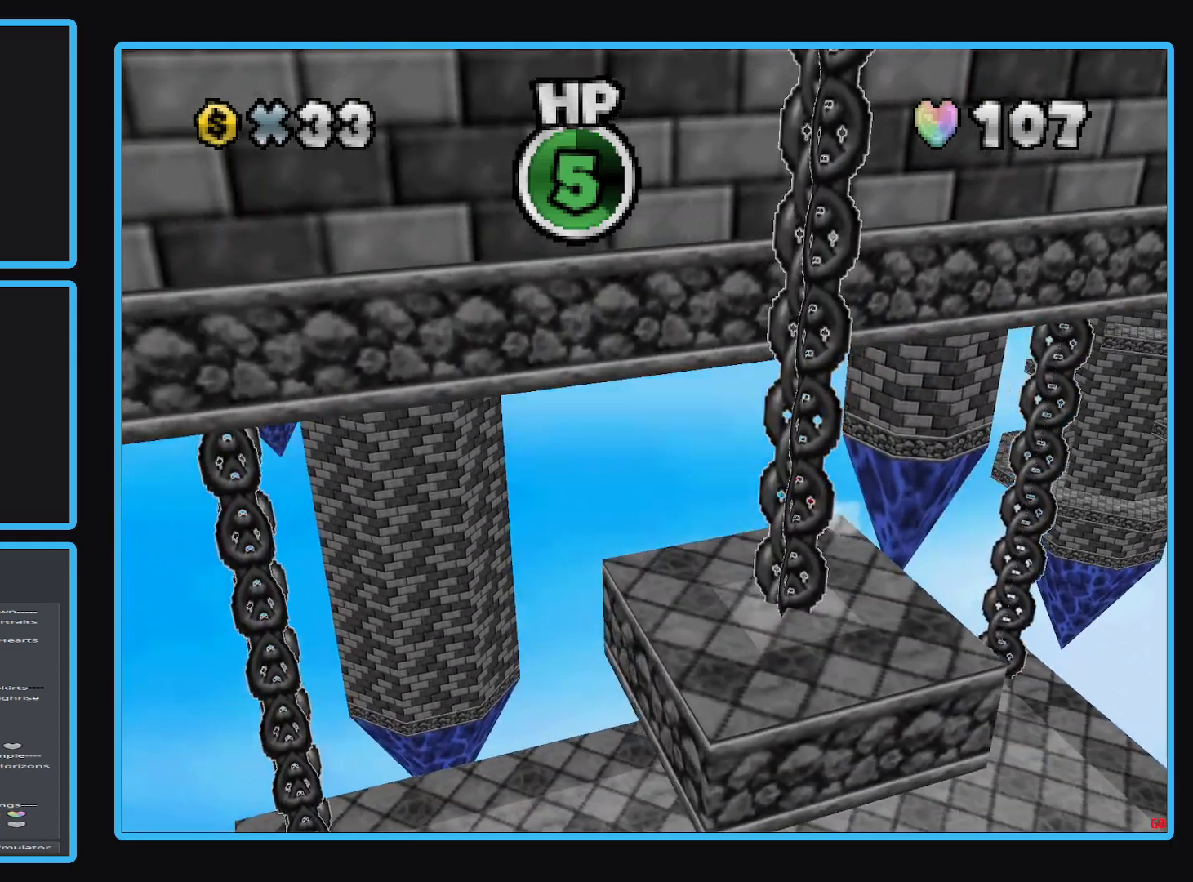
{"buttons": [], "left_stick": "right", "right_stick": "center", "events": [[17, "left_stick", "center"], [133, "Y", "down"], [233, "Y", "up"], [333, "left_stick", "down-right"], [467, "left_stick", "right"]]}
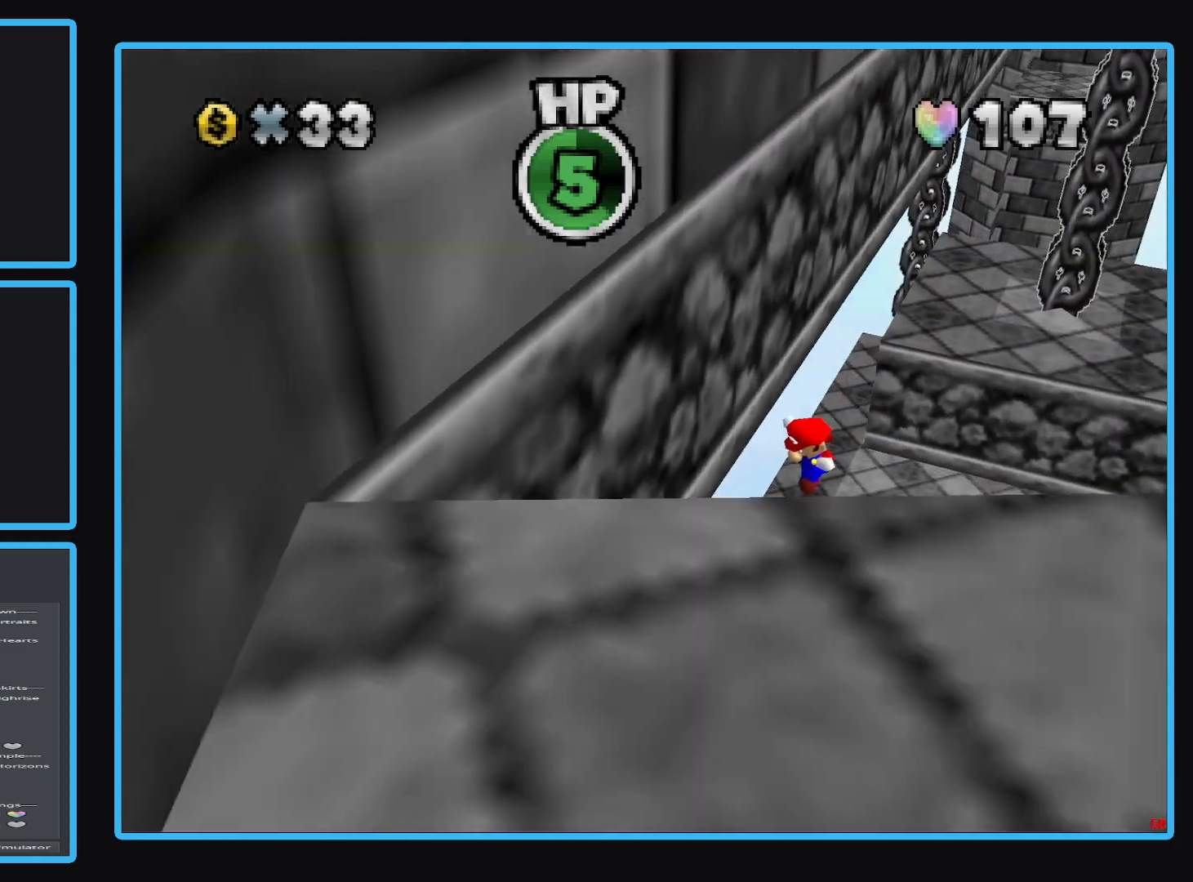
{"buttons": ["A"], "left_stick": "right", "right_stick": "center", "events": [[233, "A", "down"]]}
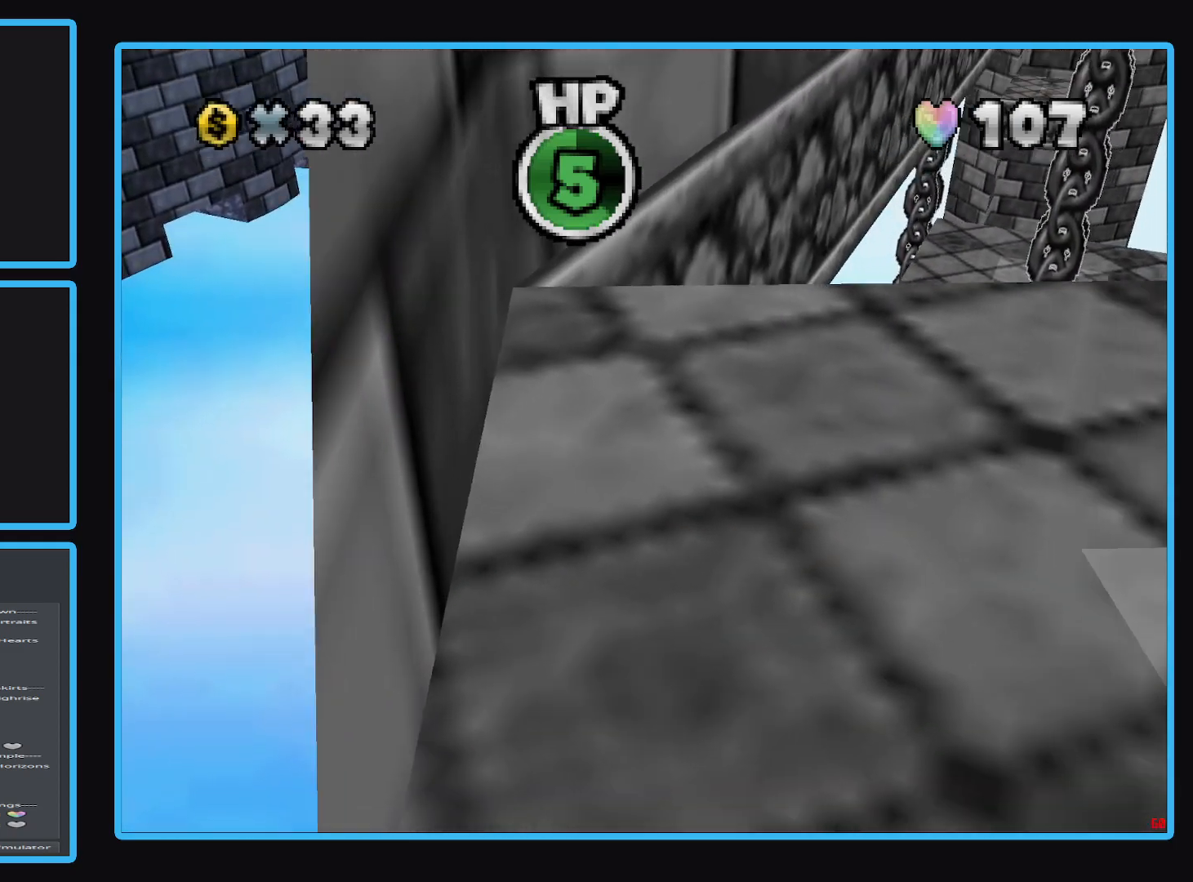
{"buttons": [], "left_stick": "down-right", "right_stick": "center", "events": [[133, "left_stick", "down-right"], [333, "A", "up"]]}
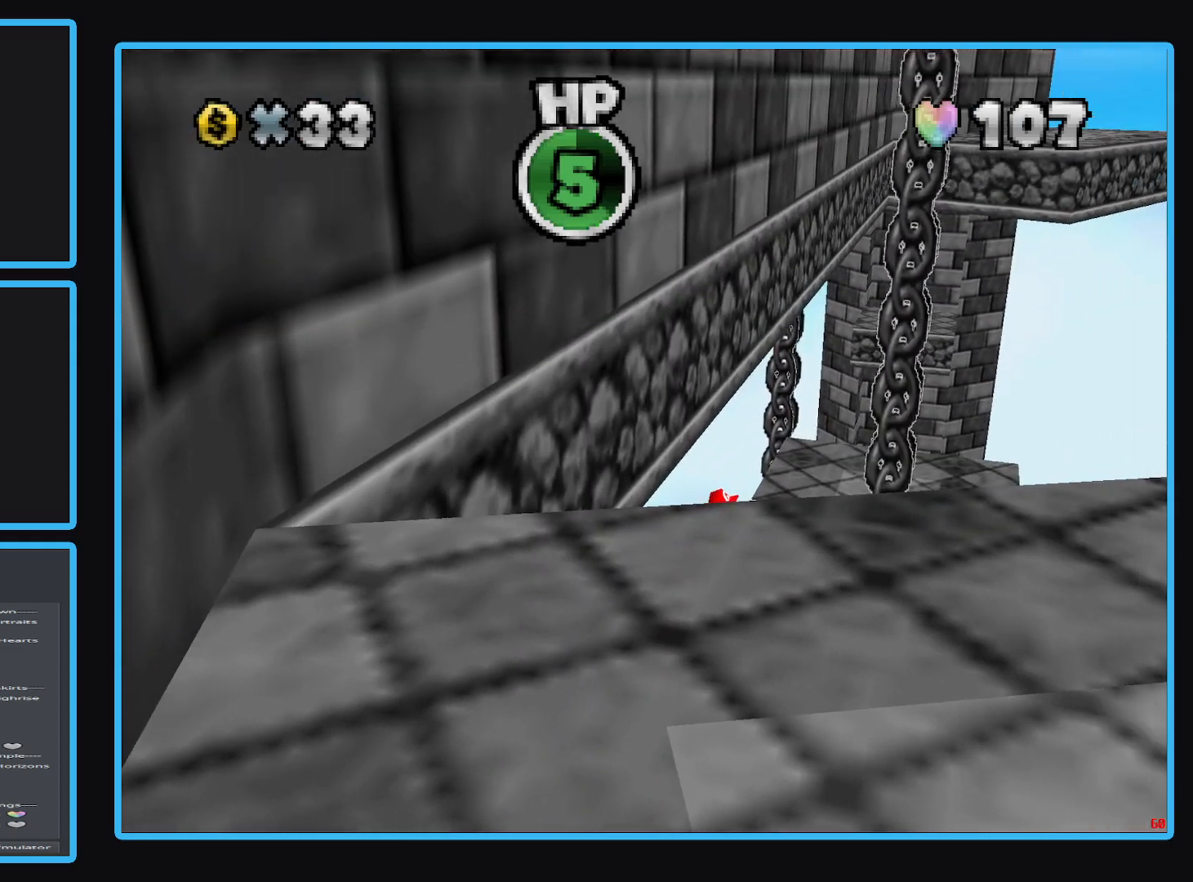
{"buttons": [], "left_stick": "right", "right_stick": "center", "events": [[33, "left_stick", "center"], [117, "A", "down"], [267, "A", "up"], [367, "left_stick", "right"]]}
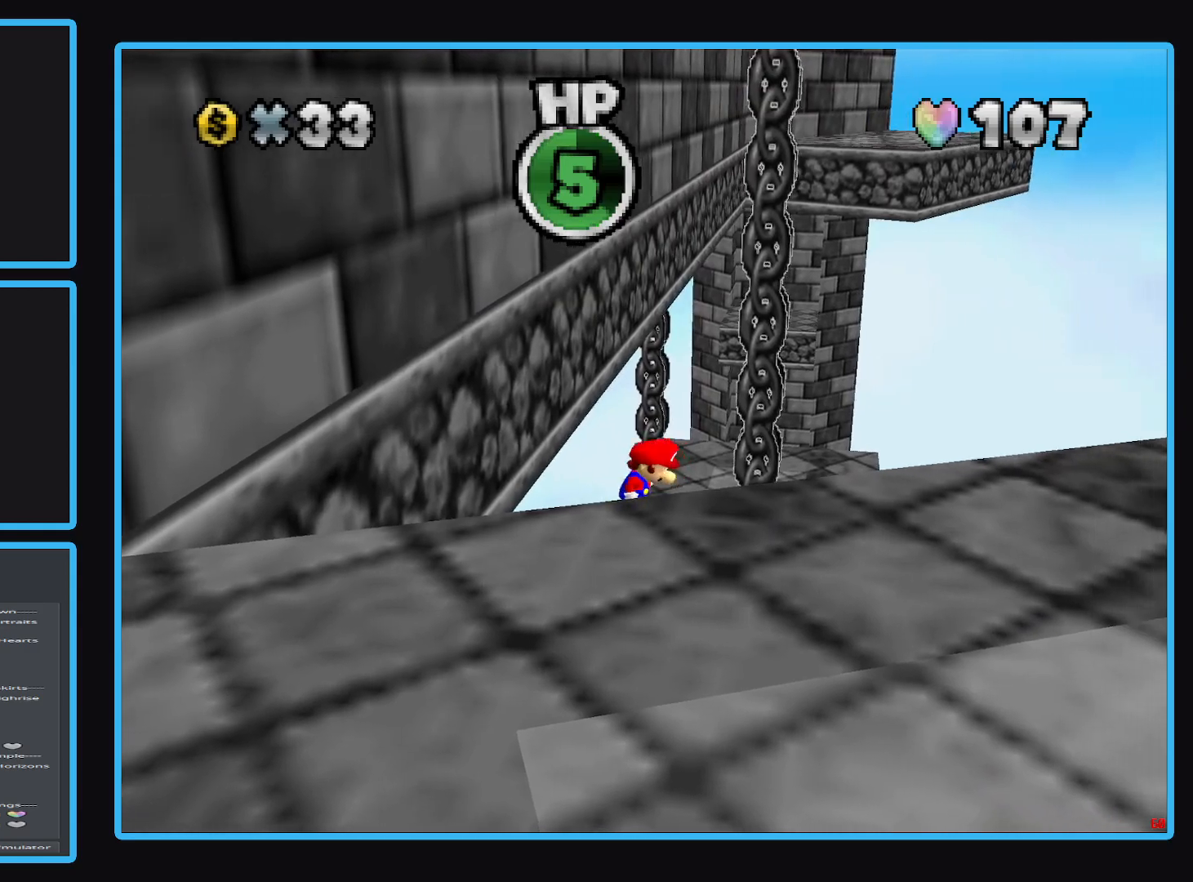
{"buttons": [], "left_stick": "right", "right_stick": "center", "events": []}
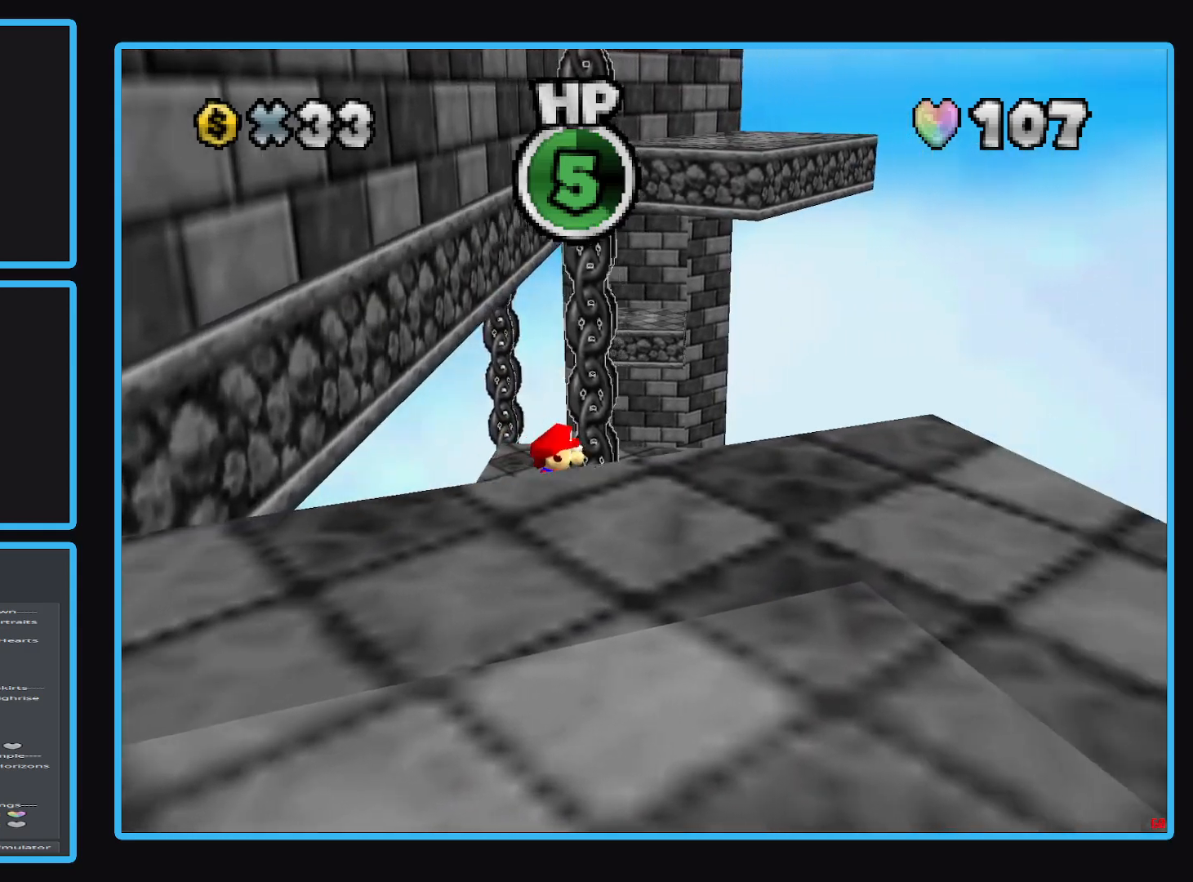
{"buttons": ["L2"], "left_stick": "up-right", "right_stick": "center", "events": [[33, "left_stick", "up-right"], [400, "L2", "down"]]}
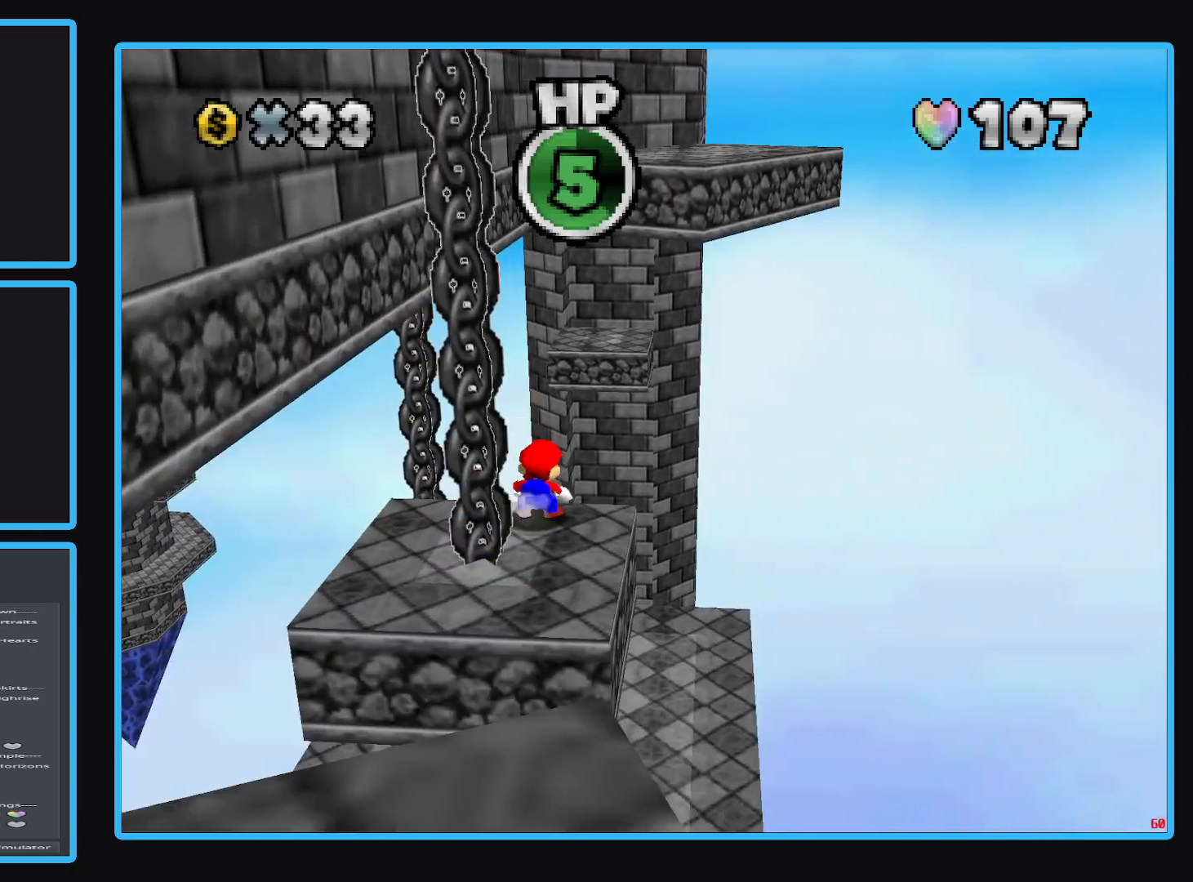
{"buttons": ["A", "L2"], "left_stick": "up-right", "right_stick": "center", "events": [[17, "A", "down"]]}
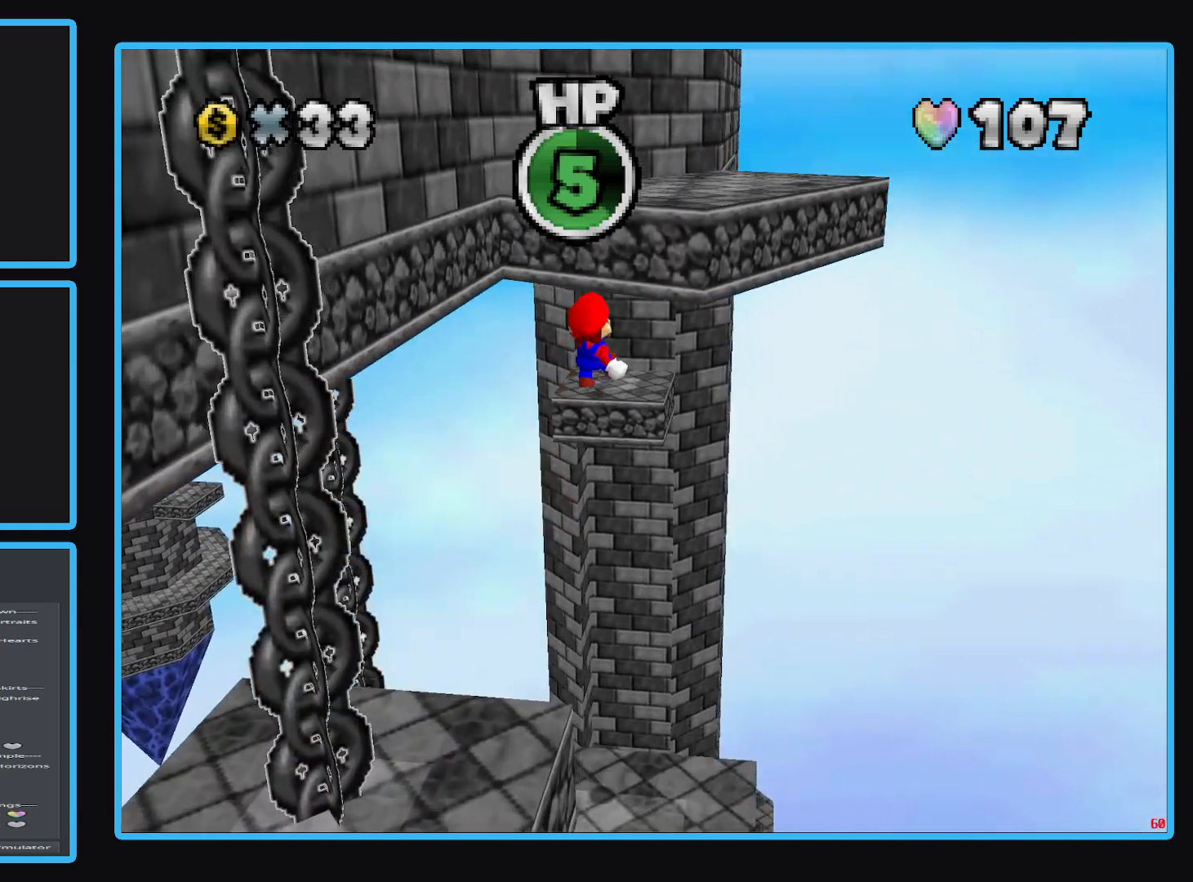
{"buttons": [], "left_stick": "up-left", "right_stick": "center", "events": [[217, "A", "up"], [233, "L2", "up"], [283, "left_stick", "up-left"], [317, "A", "down"], [500, "A", "up"]]}
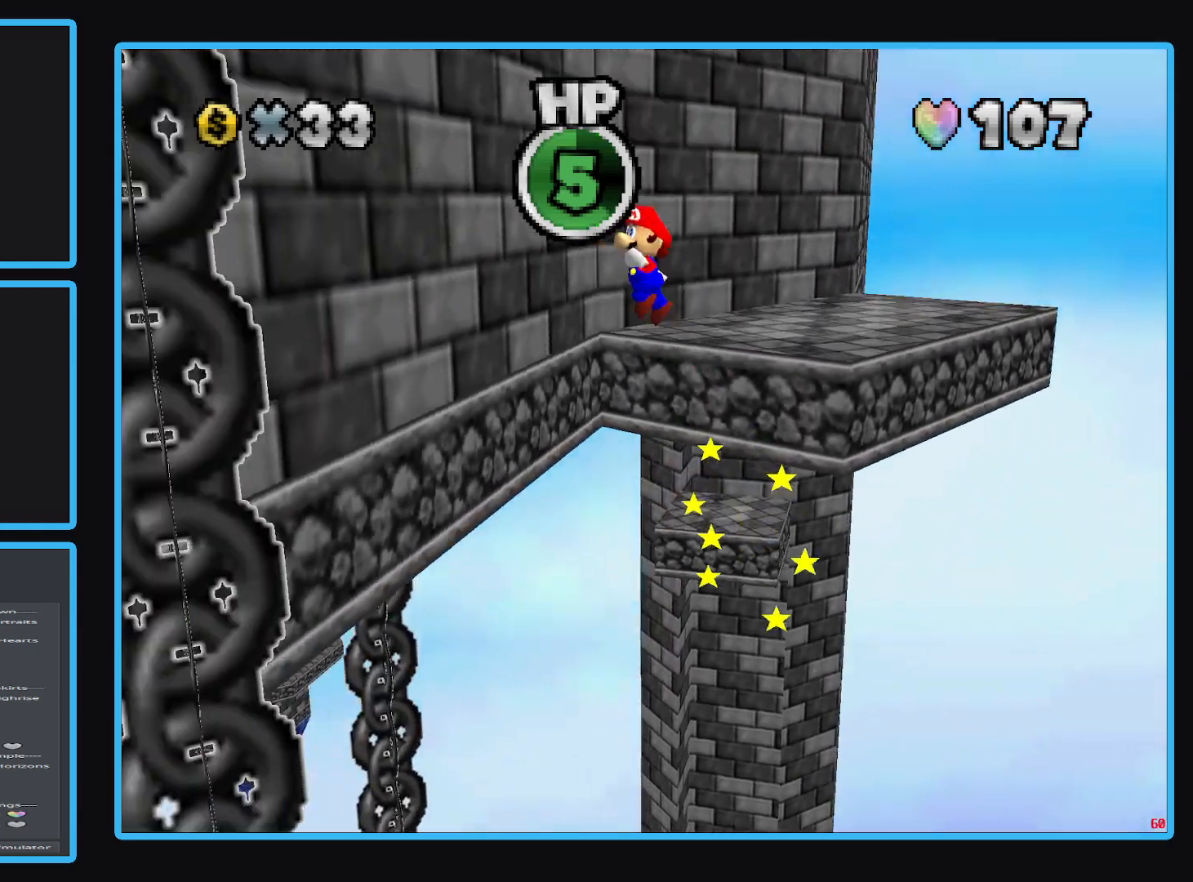
{"buttons": ["A"], "left_stick": "up", "right_stick": "center", "events": [[150, "A", "down"], [217, "left_stick", "up-right"], [350, "A", "up"], [417, "A", "down"], [500, "left_stick", "up"]]}
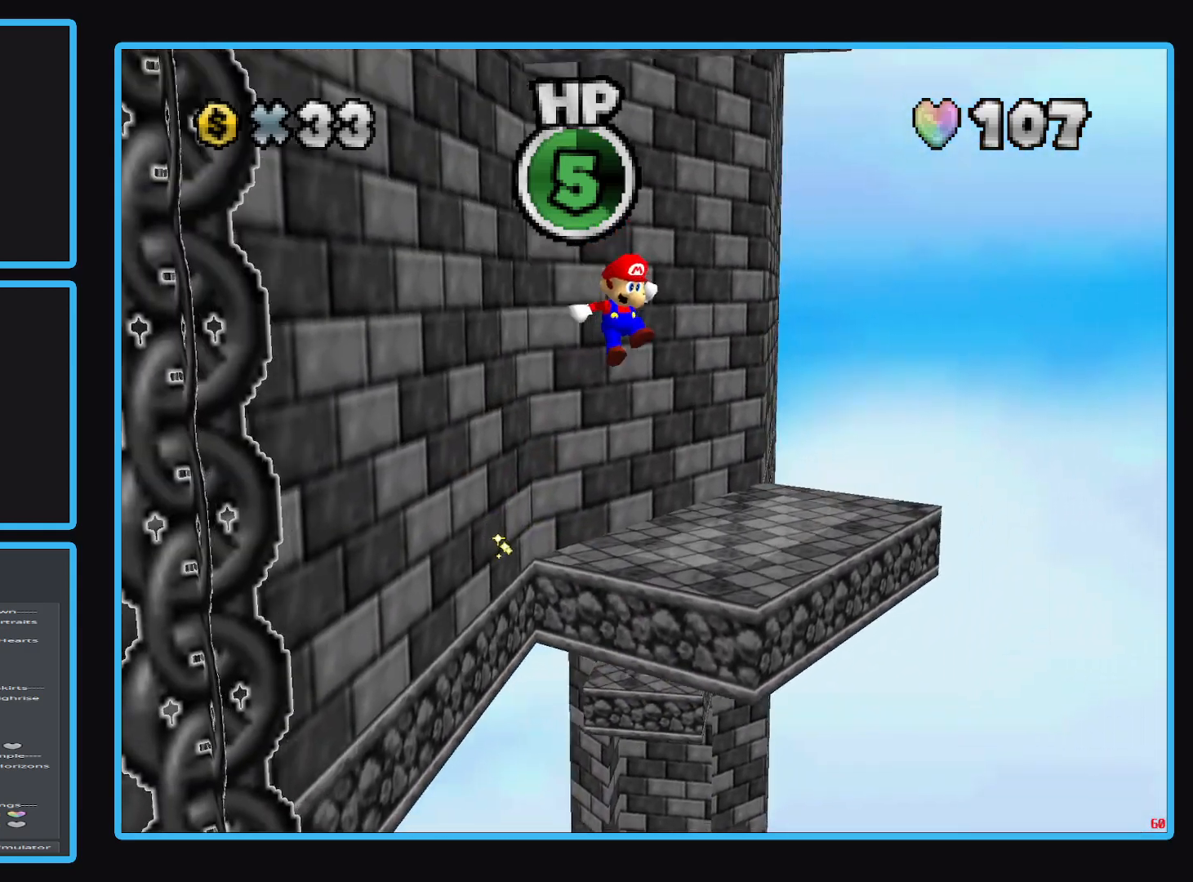
{"buttons": ["A"], "left_stick": "up", "right_stick": "center", "events": [[183, "left_stick", "up-right"], [483, "left_stick", "up"]]}
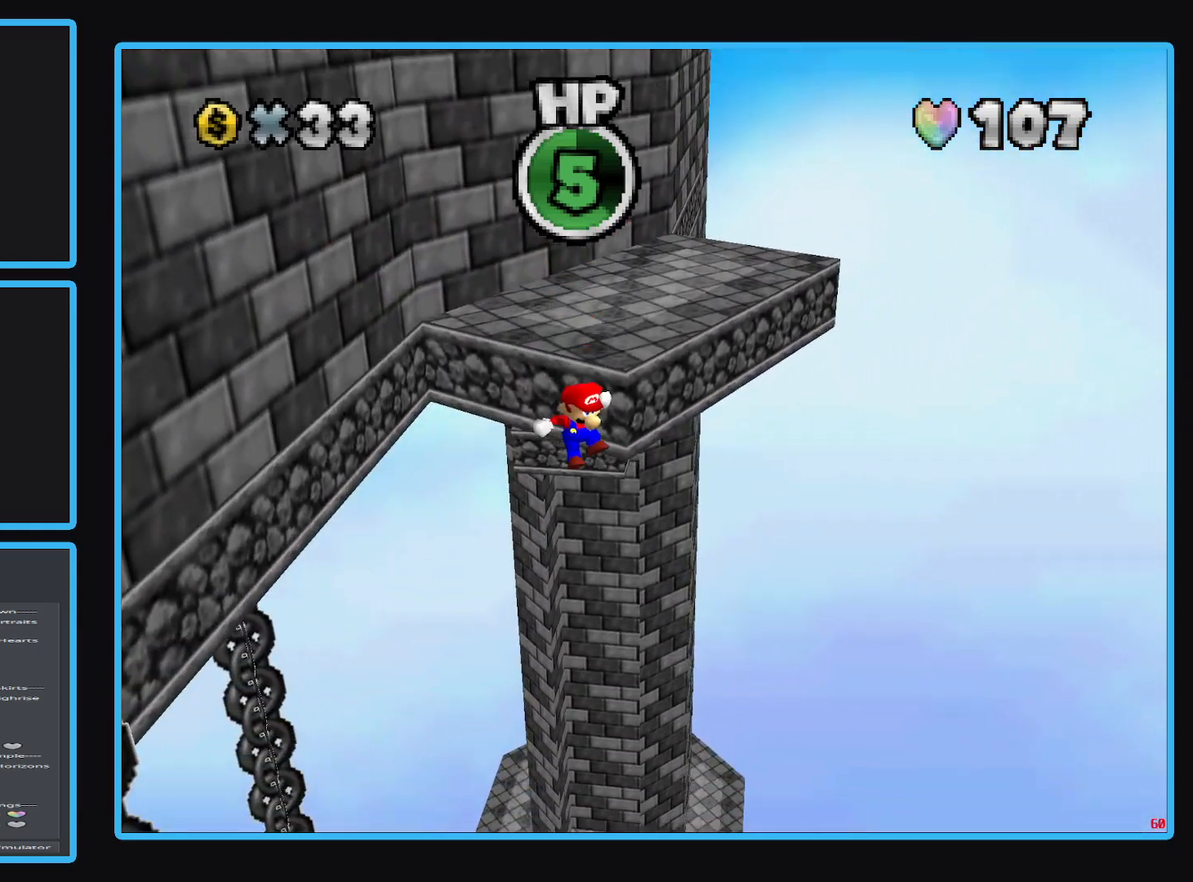
{"buttons": [], "left_stick": "down", "right_stick": "center", "events": [[133, "A", "up"], [183, "left_stick", "down-left"], [250, "B", "down"], [250, "left_stick", "down"], [400, "B", "up"]]}
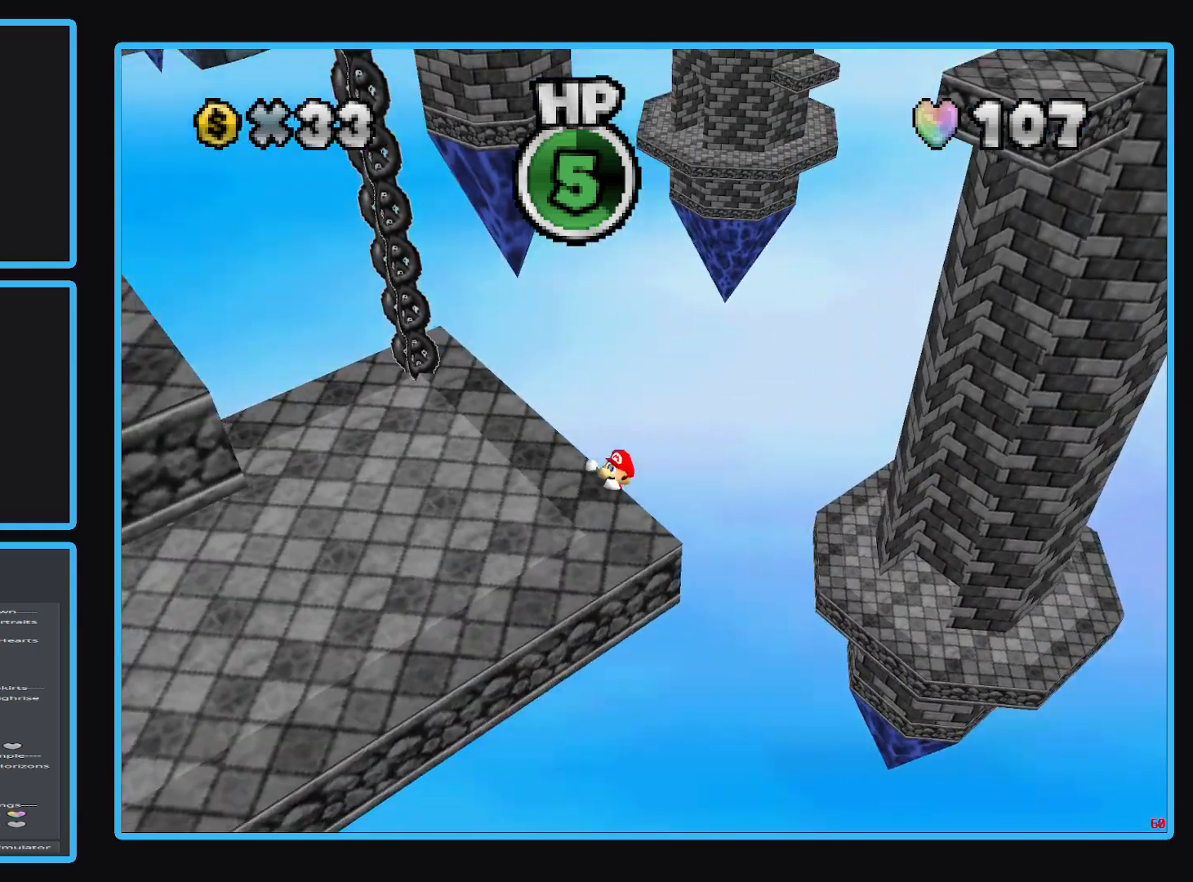
{"buttons": [], "left_stick": "center", "right_stick": "center", "events": [[83, "B", "down"], [183, "left_stick", "center"], [200, "B", "up"], [350, "A", "down"], [483, "A", "up"]]}
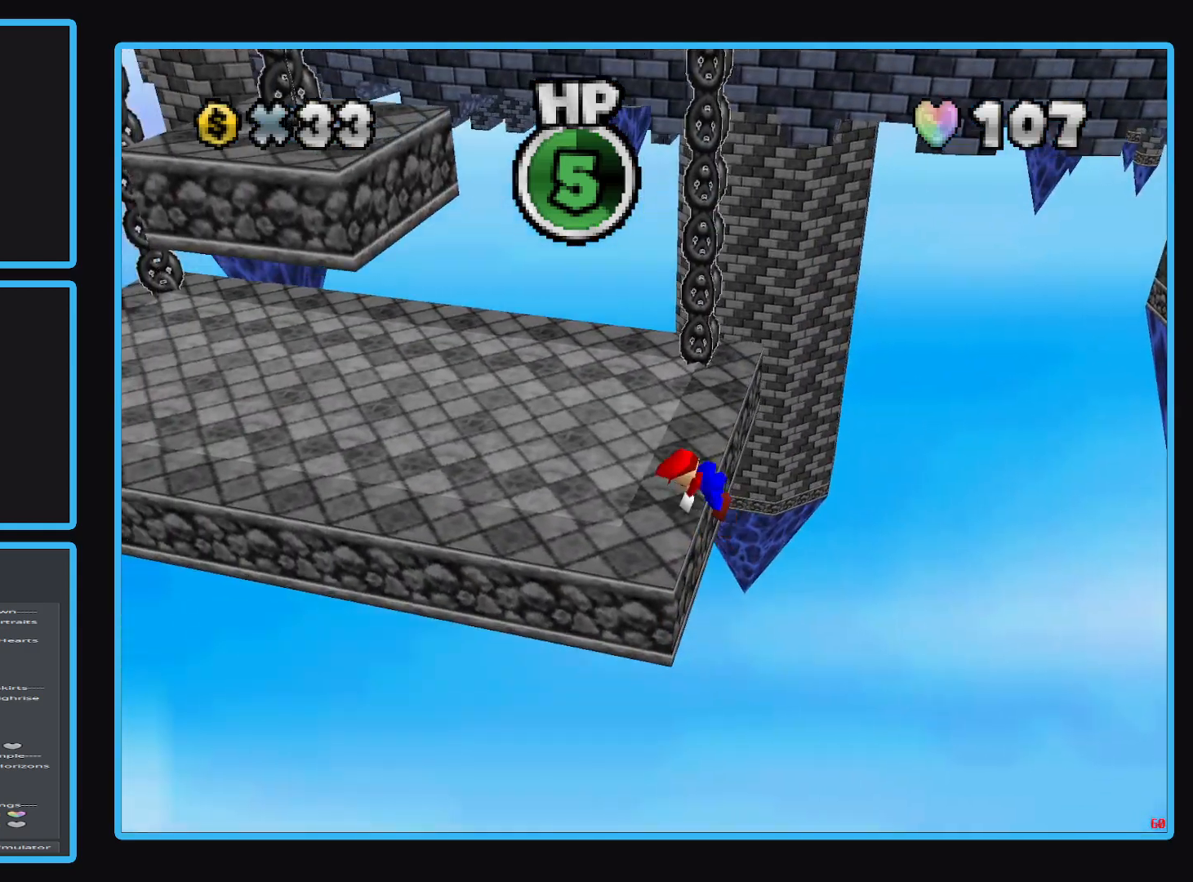
{"buttons": [], "left_stick": "up-left", "right_stick": "center", "events": [[183, "left_stick", "up-left"]]}
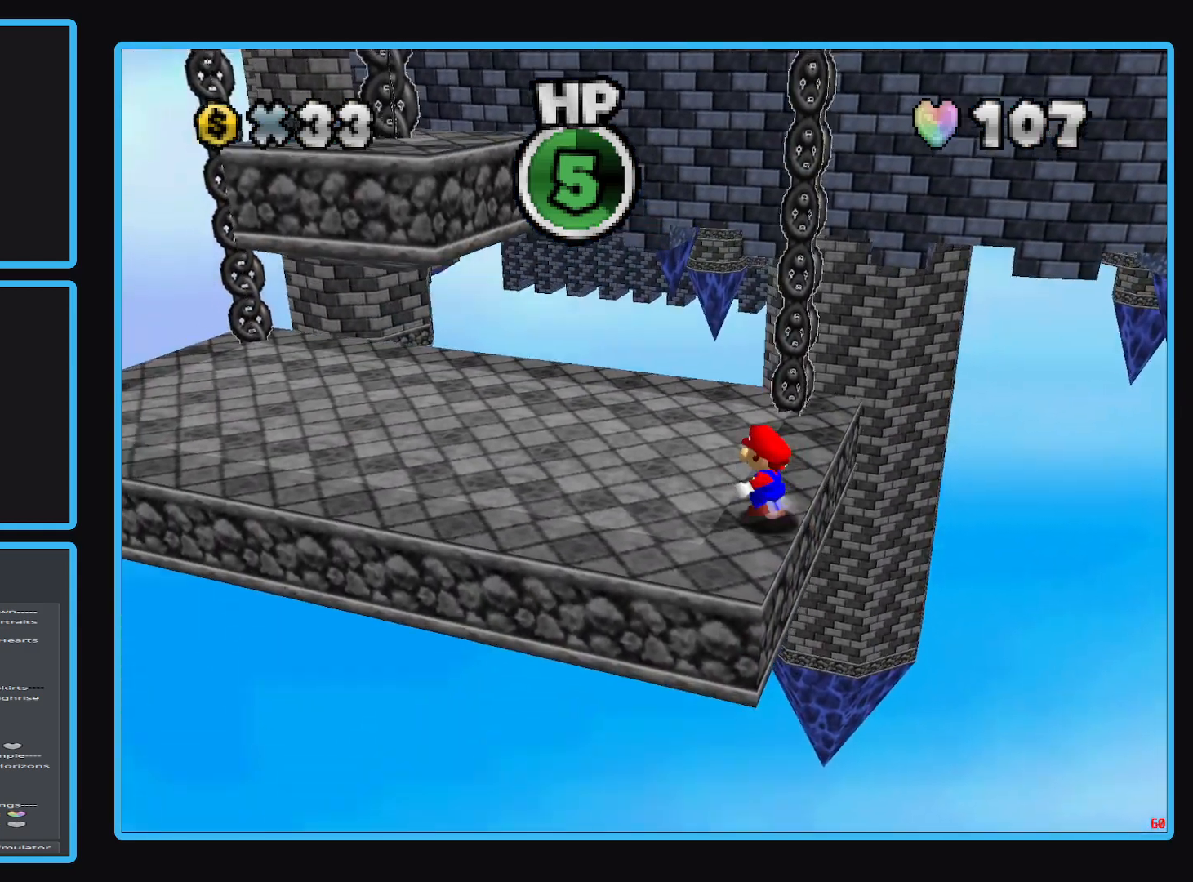
{"buttons": [], "left_stick": "up-left", "right_stick": "center", "events": [[17, "A", "down"], [83, "A", "up"]]}